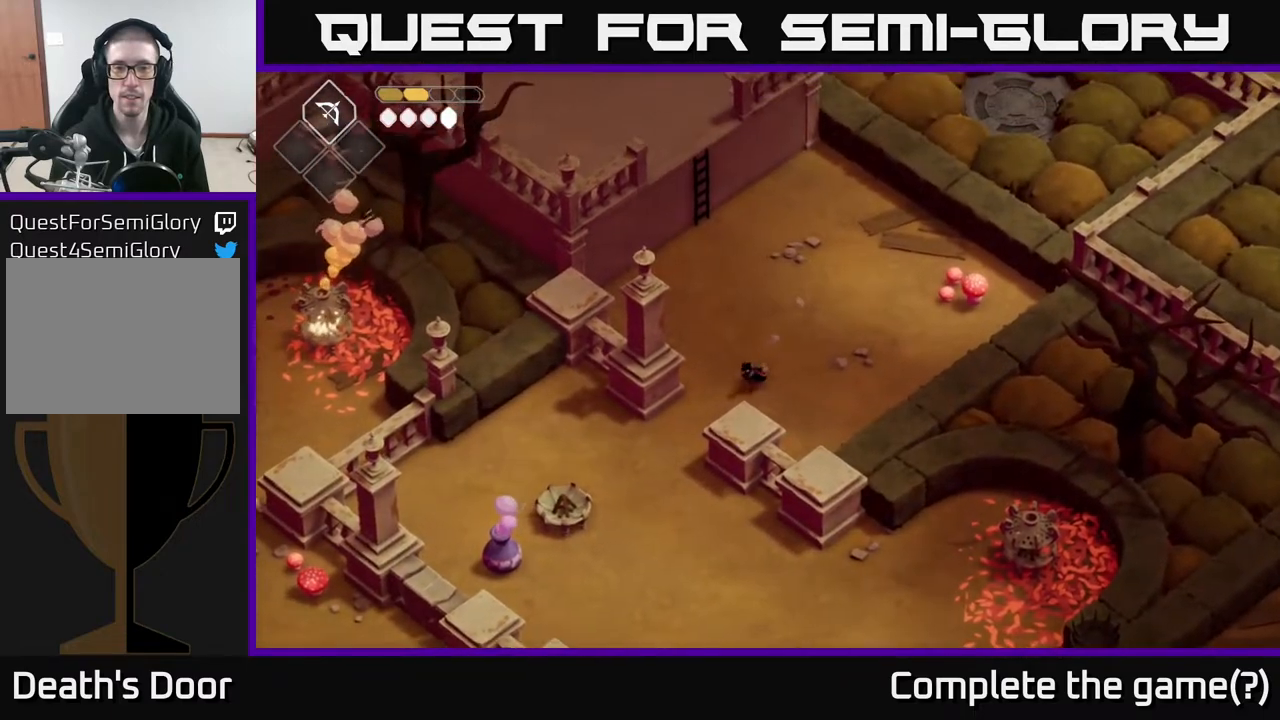
Gameplay with a controller (Xbox layout); each line is a JSON object with the inputs held at the frame after it. "events" lists button and stick changes between this image and that frame as [ms after this image, input, new state], when the widget could be followed in between.
{"buttons": [], "left_stick": "down", "right_stick": "down", "events": [[300, "right_stick", "down"], [450, "left_stick", "down"]]}
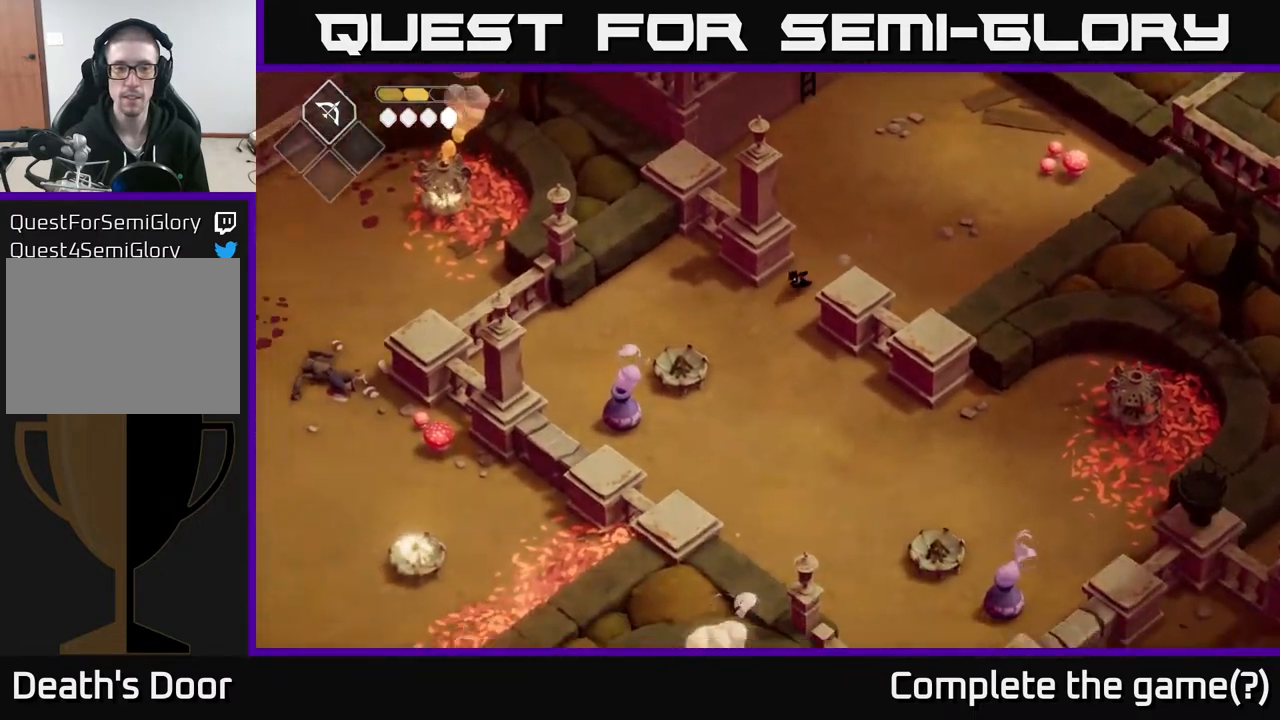
{"buttons": [], "left_stick": "up-left", "right_stick": "center", "events": [[300, "right_stick", "center"], [450, "left_stick", "up-left"]]}
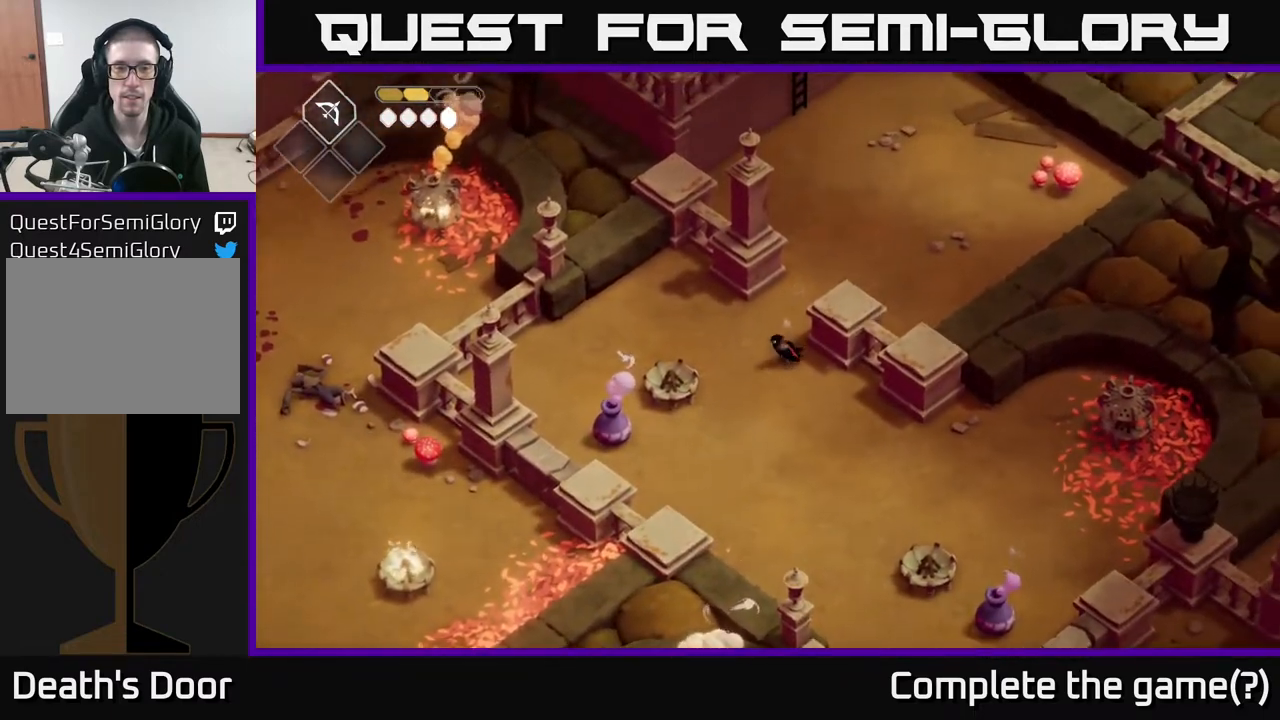
{"buttons": ["B", "L2"], "left_stick": "down-left", "right_stick": "center", "events": [[117, "left_stick", "up"], [450, "L2", "down"], [450, "left_stick", "down-left"], [483, "B", "down"]]}
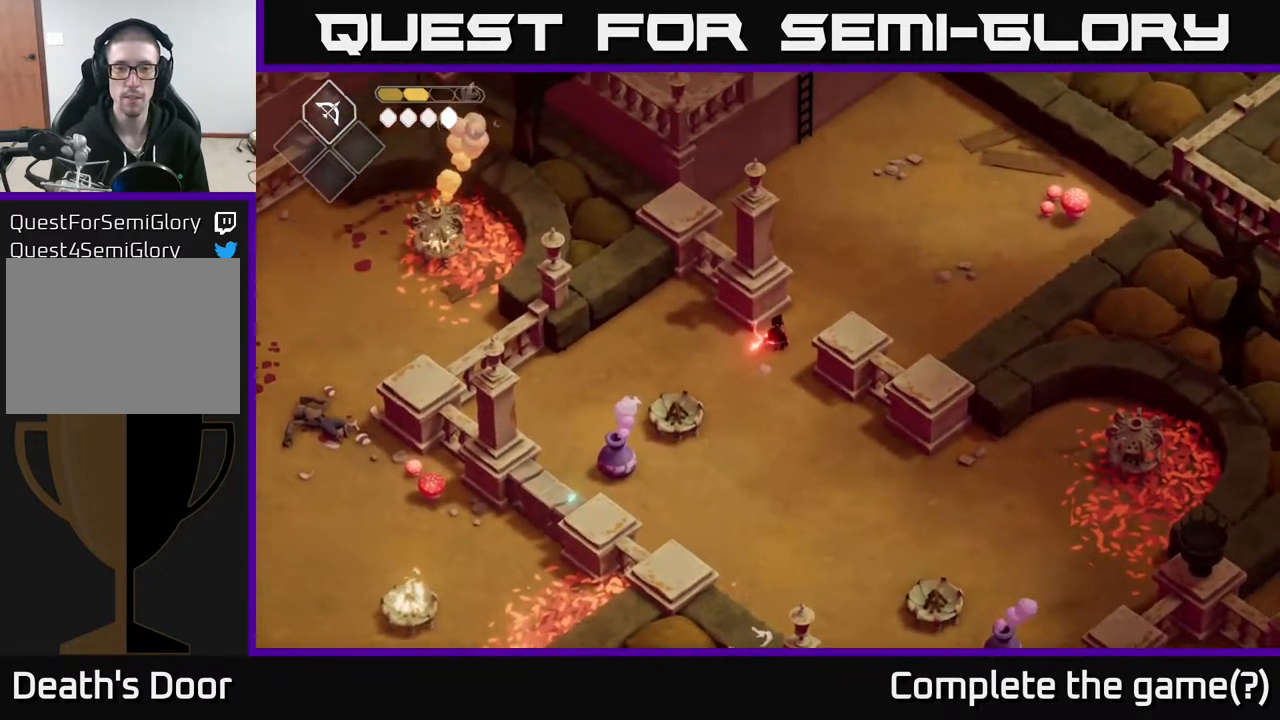
{"buttons": ["L2"], "left_stick": "down-left", "right_stick": "center", "events": [[400, "B", "up"]]}
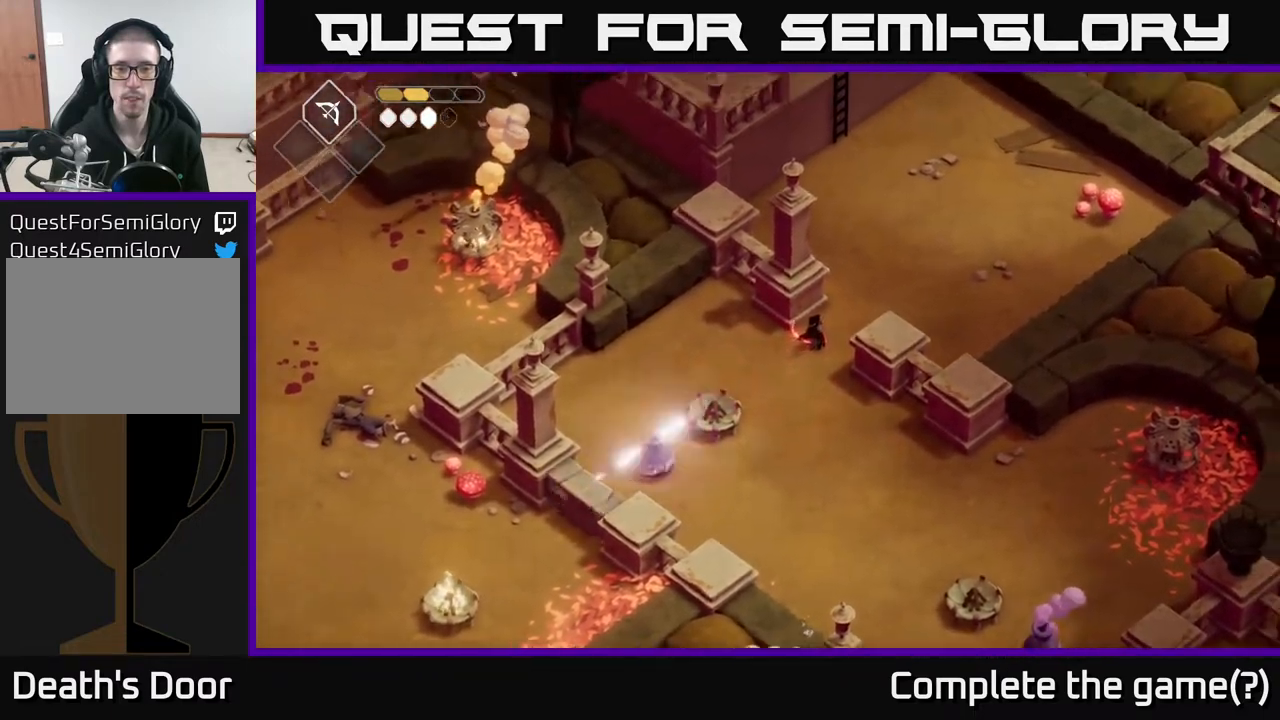
{"buttons": [], "left_stick": "down-left", "right_stick": "center", "events": [[100, "L2", "up"]]}
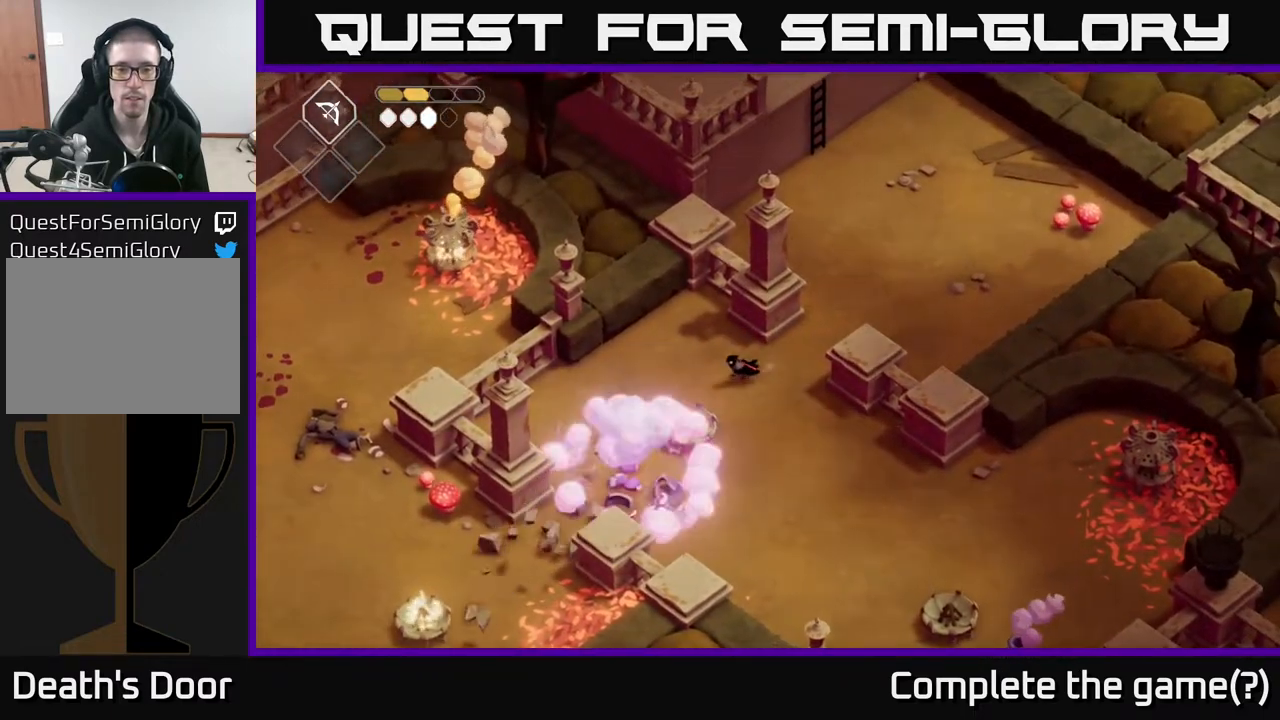
{"buttons": [], "left_stick": "down", "right_stick": "center", "events": [[83, "A", "down"], [333, "A", "up"], [450, "left_stick", "down"]]}
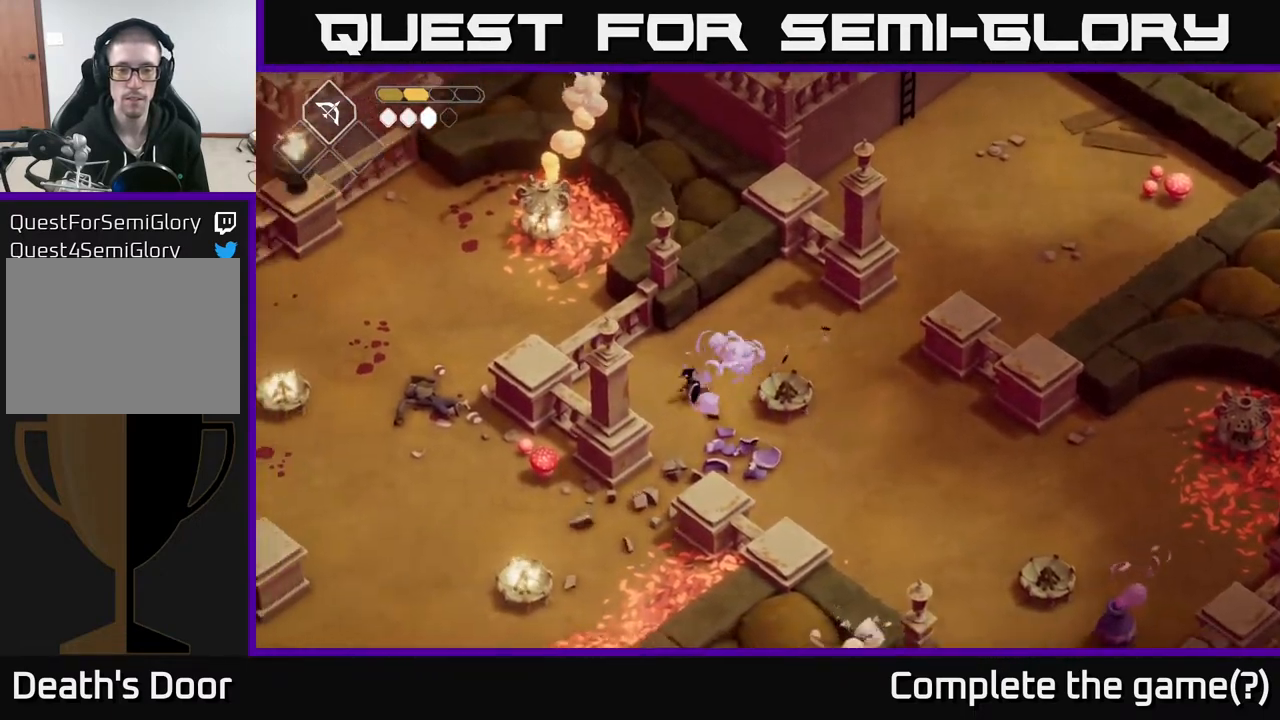
{"buttons": [], "left_stick": "down-left", "right_stick": "center", "events": [[450, "left_stick", "down-left"]]}
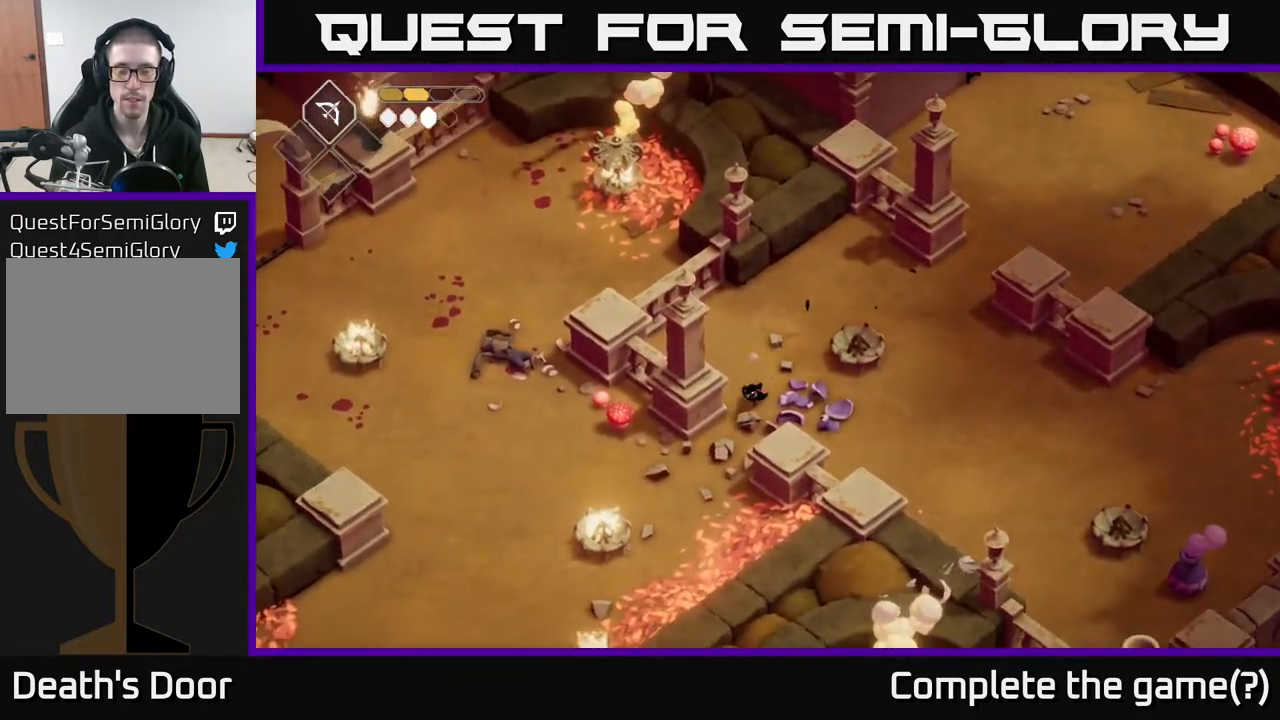
{"buttons": [], "left_stick": "down-left", "right_stick": "center", "events": []}
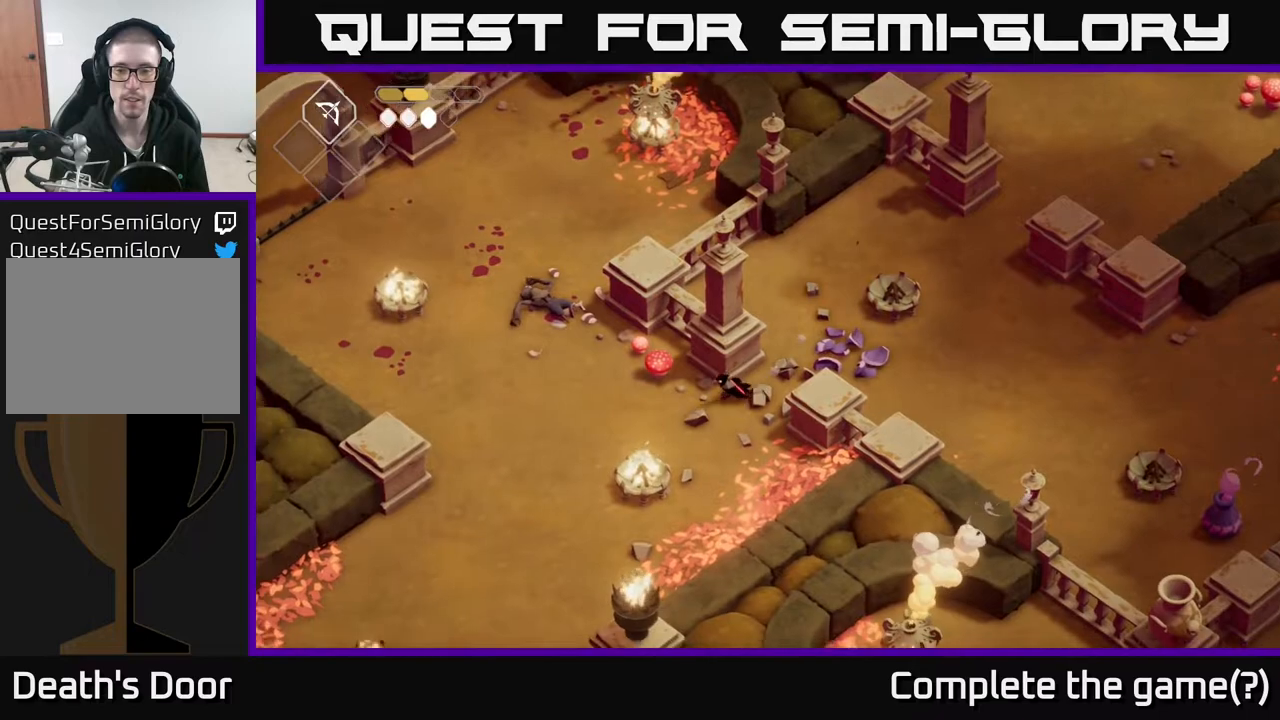
{"buttons": [], "left_stick": "down-left", "right_stick": "center", "events": []}
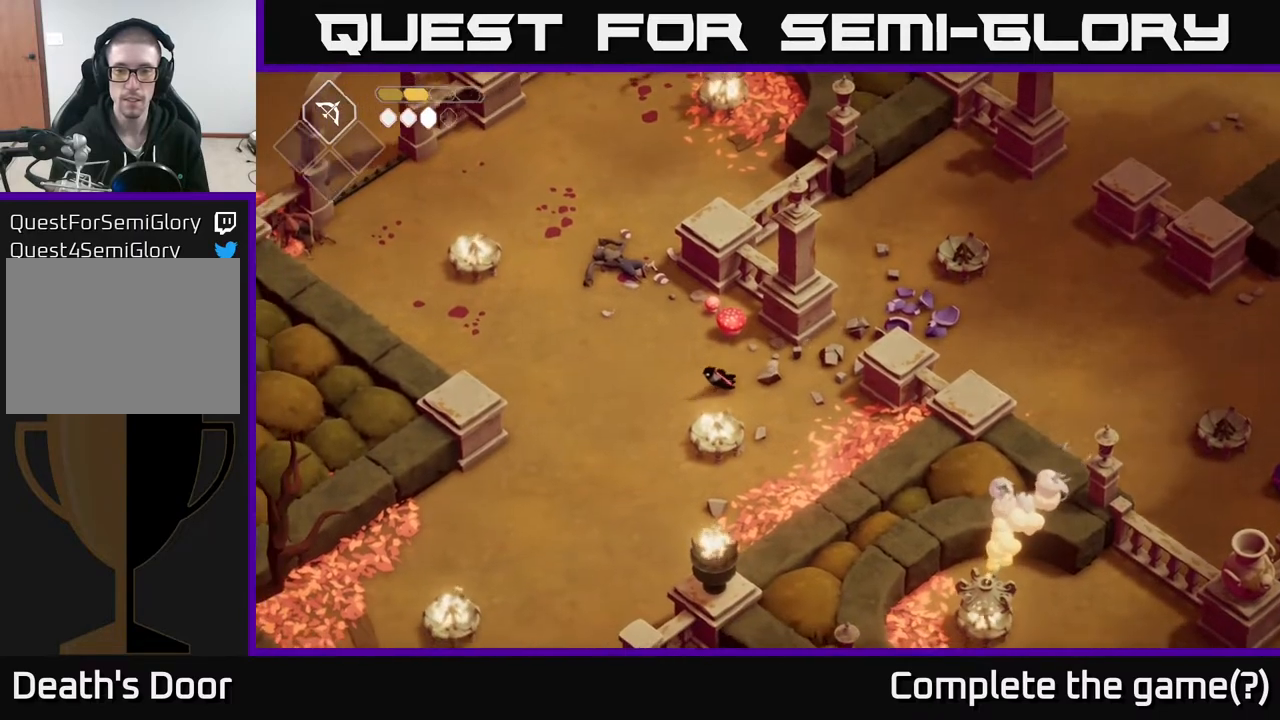
{"buttons": [], "left_stick": "down", "right_stick": "center", "events": [[300, "left_stick", "down"]]}
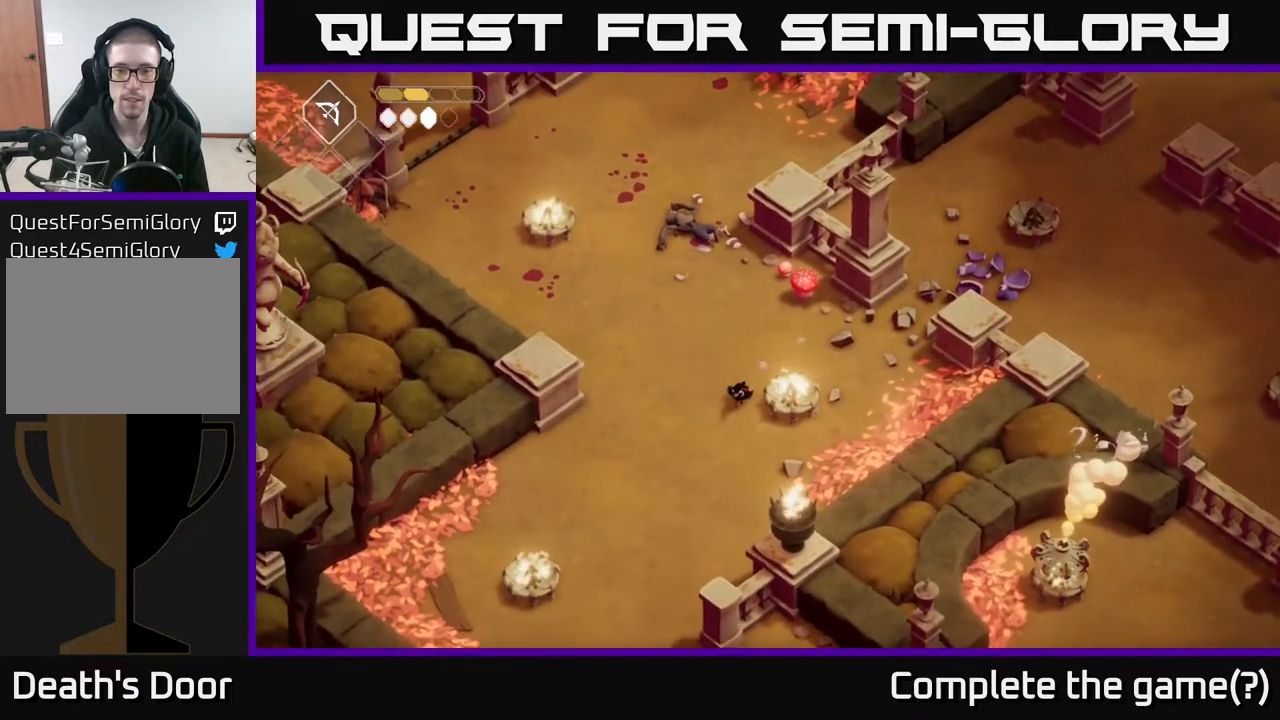
{"buttons": ["B", "L2"], "left_stick": "up-right", "right_stick": "center", "events": [[300, "L2", "down"], [333, "left_stick", "right"], [367, "B", "down"], [383, "left_stick", "up-right"]]}
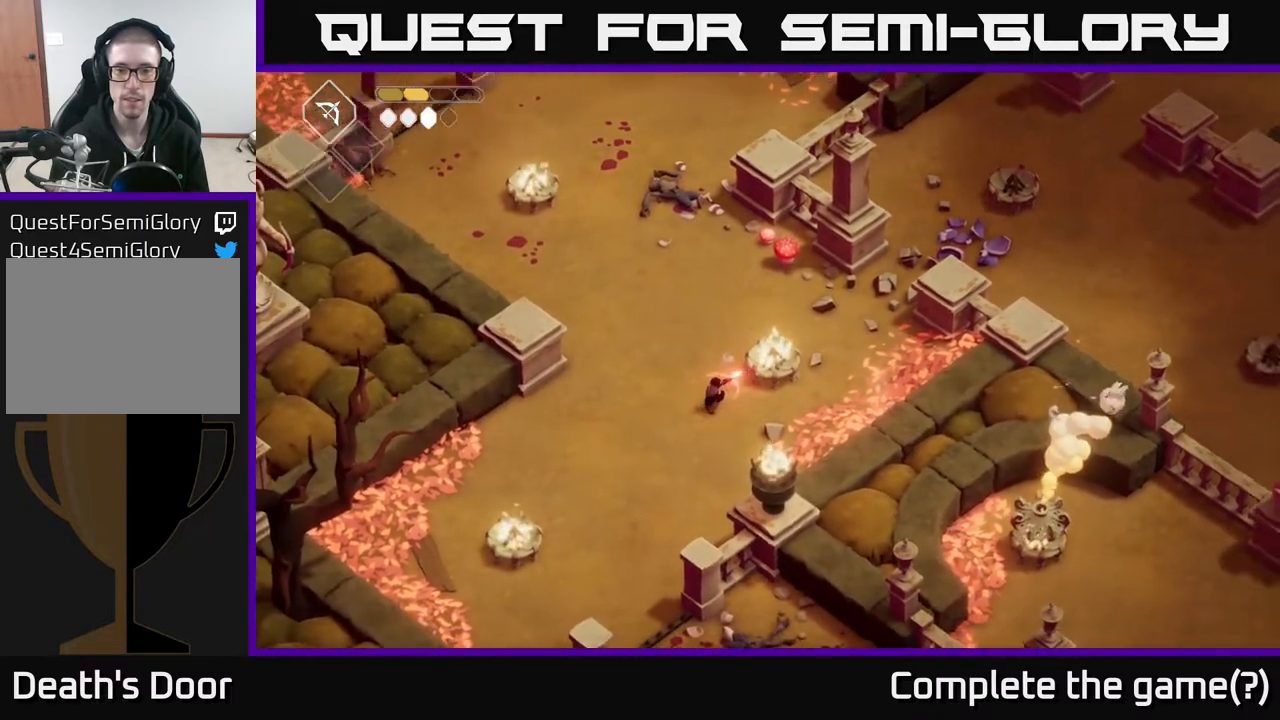
{"buttons": [], "left_stick": "up", "right_stick": "center", "events": [[217, "B", "up"], [400, "L2", "up"], [400, "left_stick", "up"]]}
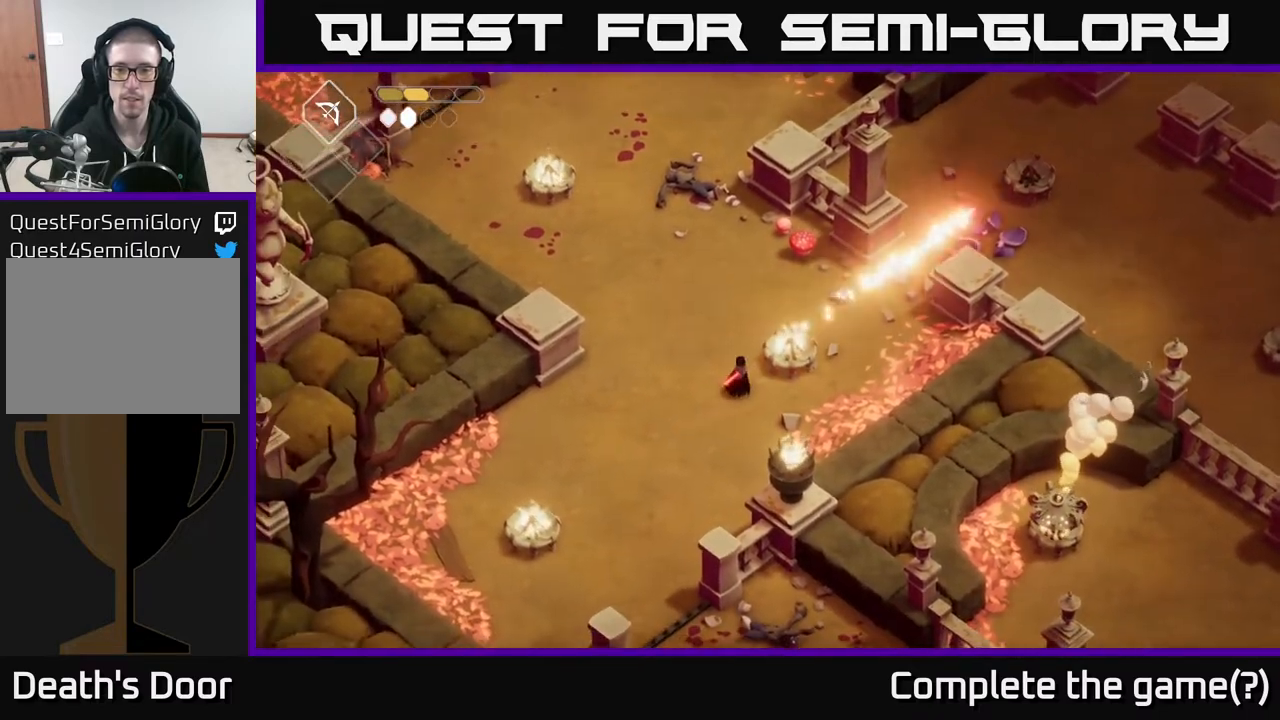
{"buttons": [], "left_stick": "up", "right_stick": "center", "events": []}
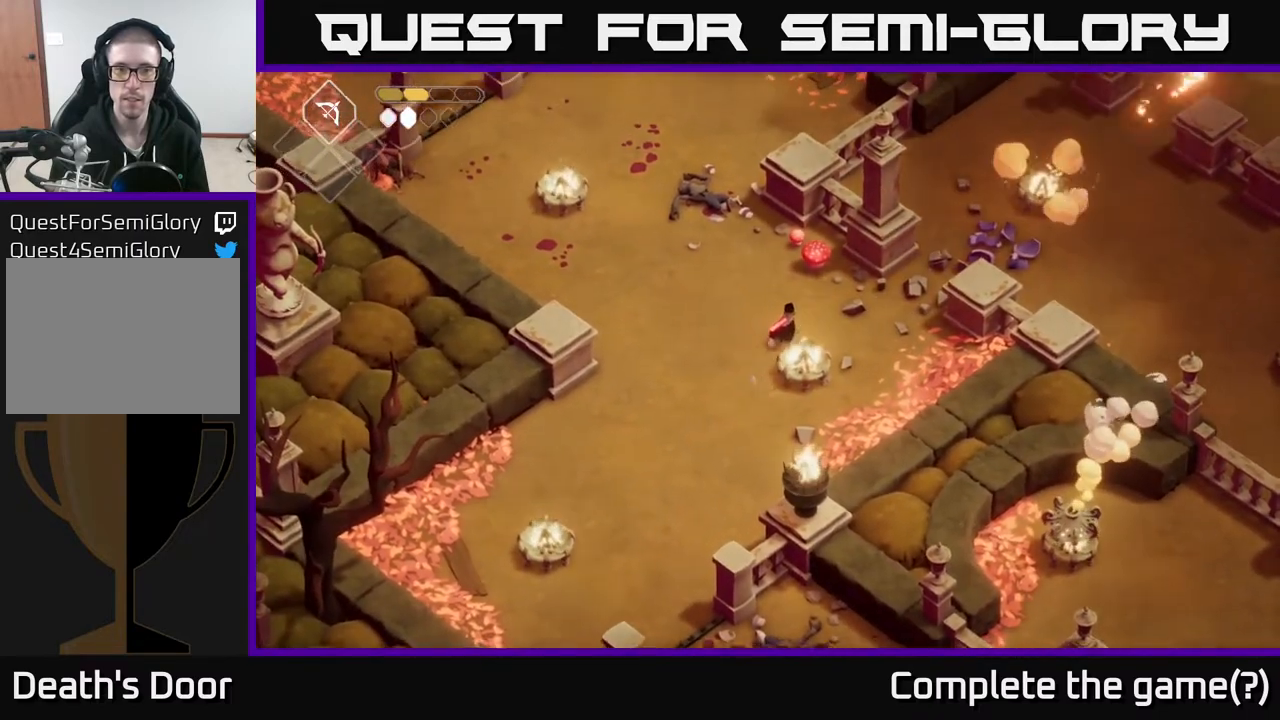
{"buttons": [], "left_stick": "down-right", "right_stick": "center", "events": [[250, "X", "down"], [317, "X", "up"], [383, "left_stick", "right"], [483, "left_stick", "down-right"]]}
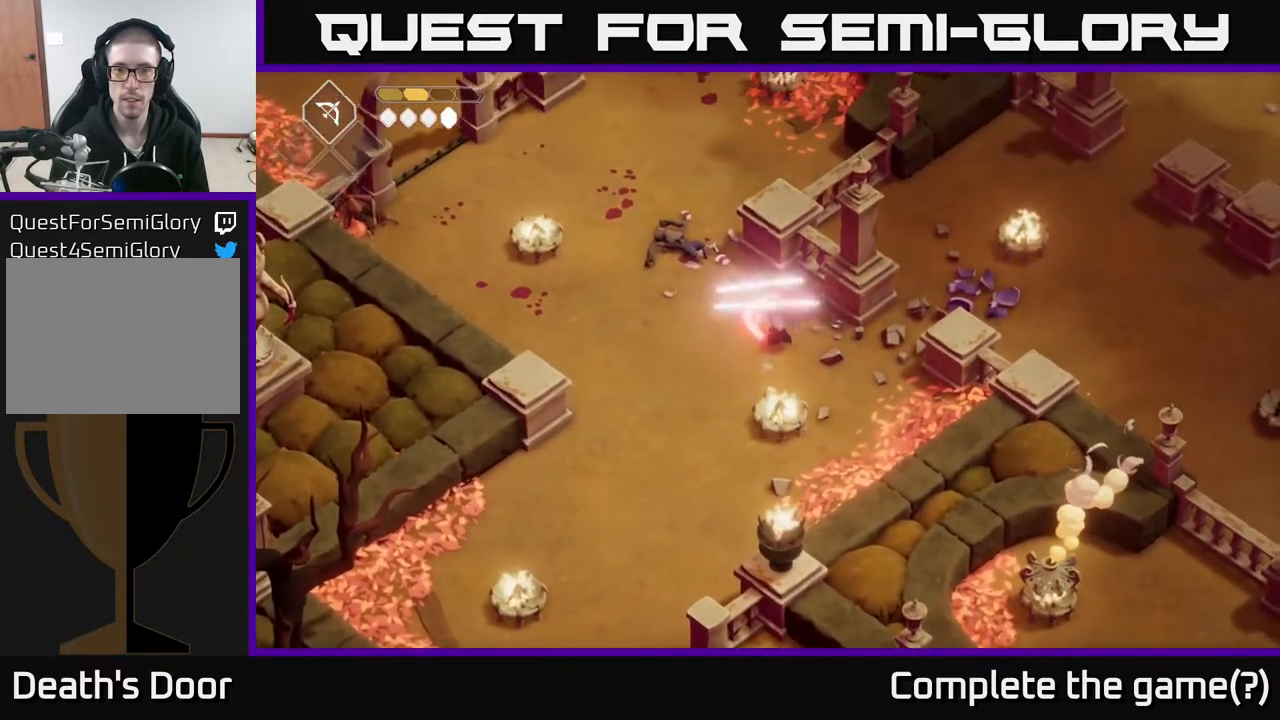
{"buttons": [], "left_stick": "right", "right_stick": "center", "events": [[183, "left_stick", "right"]]}
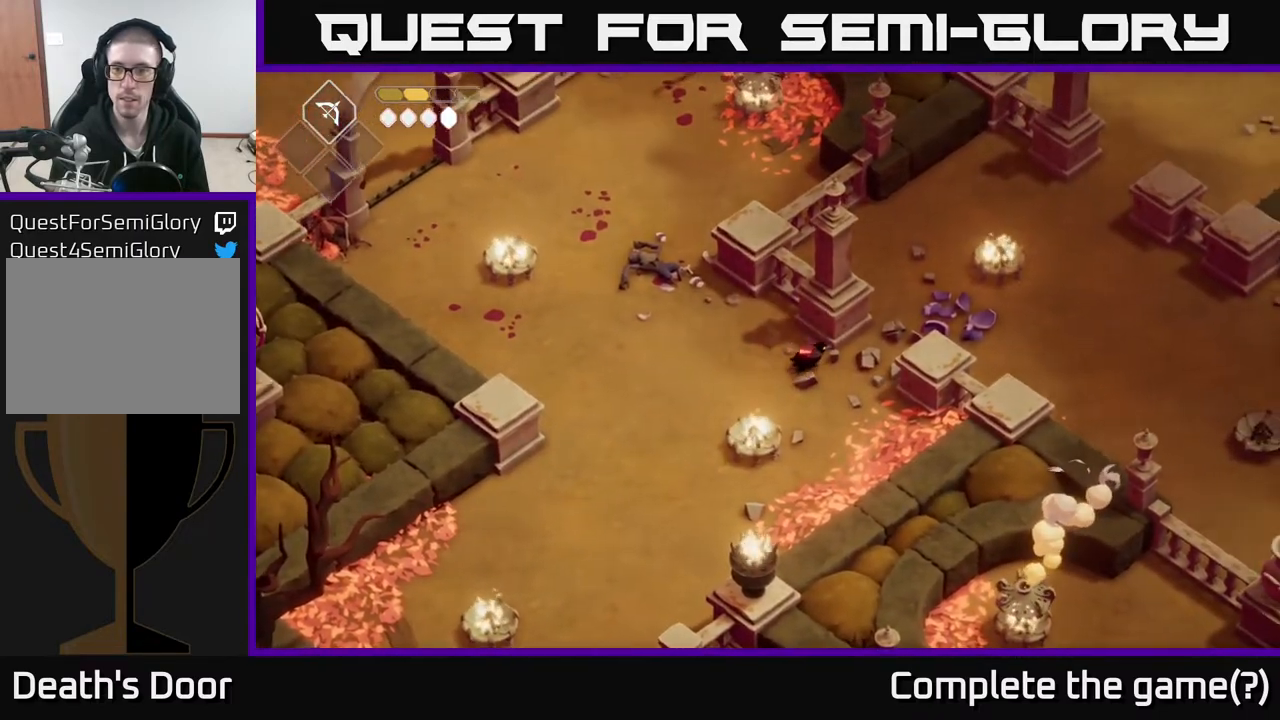
{"buttons": [], "left_stick": "up-right", "right_stick": "center", "events": [[283, "left_stick", "up-right"]]}
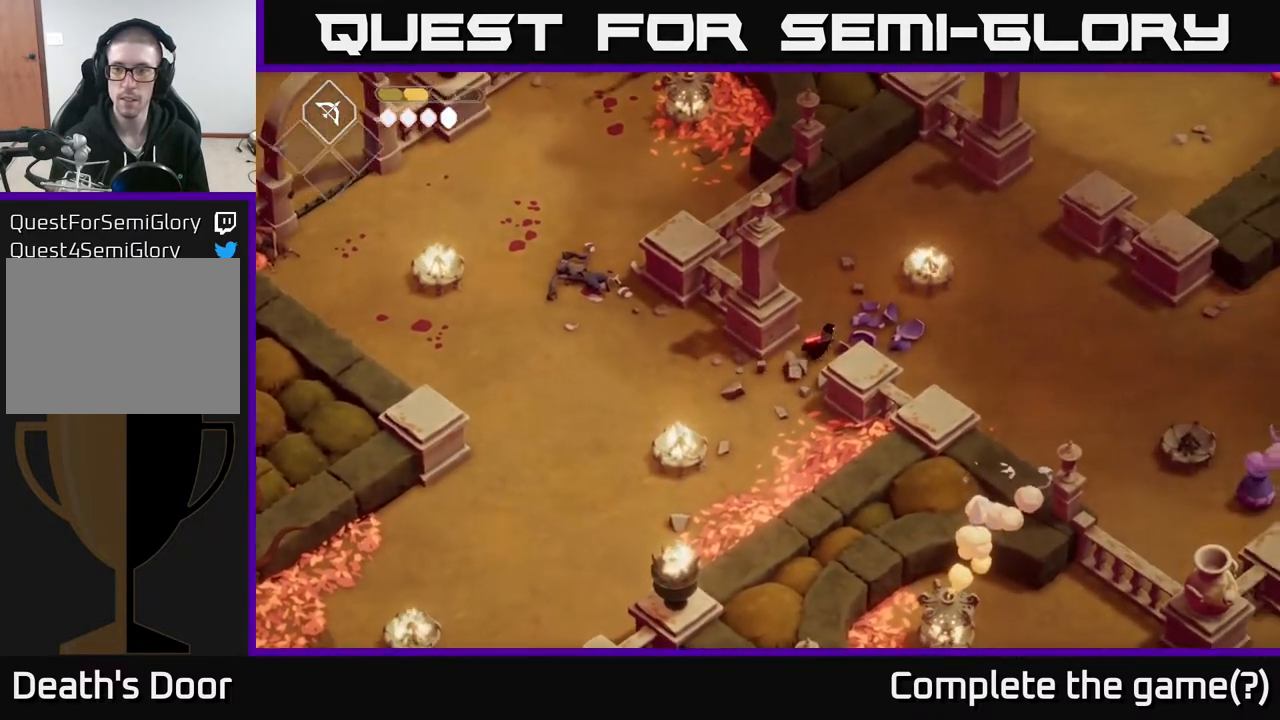
{"buttons": [], "left_stick": "up", "right_stick": "center", "events": [[317, "left_stick", "up"]]}
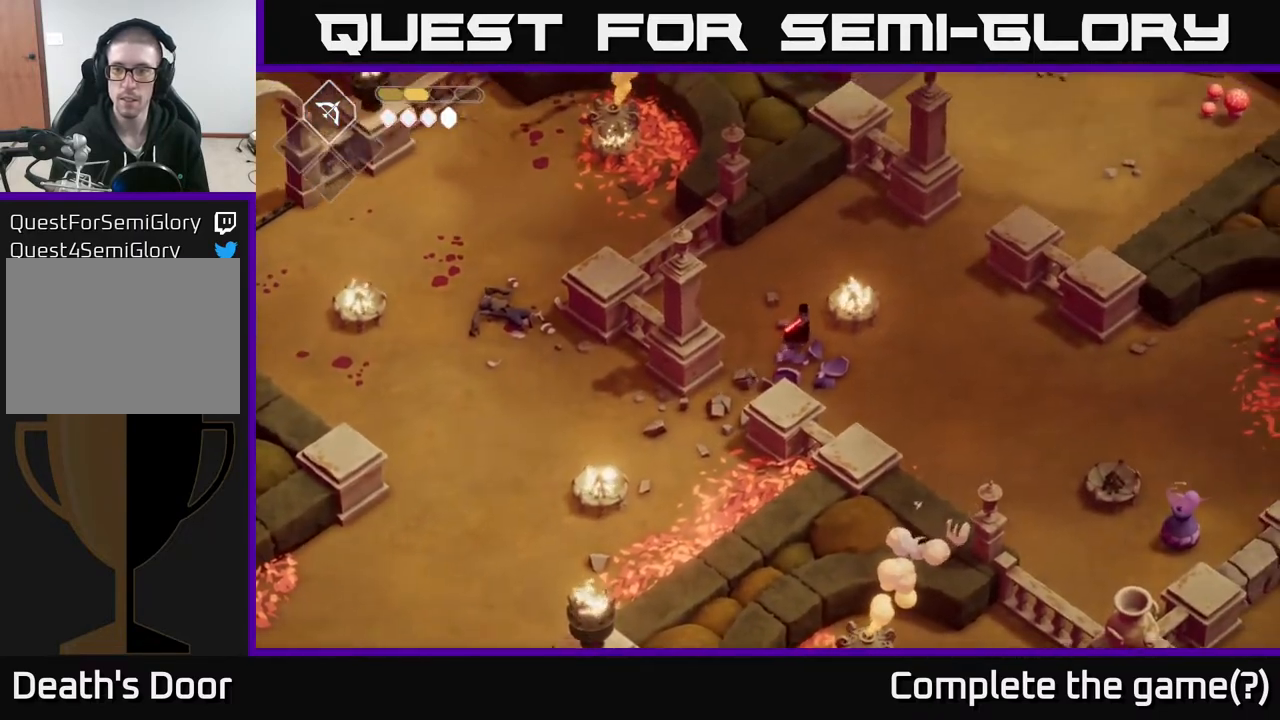
{"buttons": ["B", "L2"], "left_stick": "down-right", "right_stick": "center", "events": [[283, "L2", "down"], [283, "left_stick", "right"], [333, "B", "down"], [350, "left_stick", "down-right"]]}
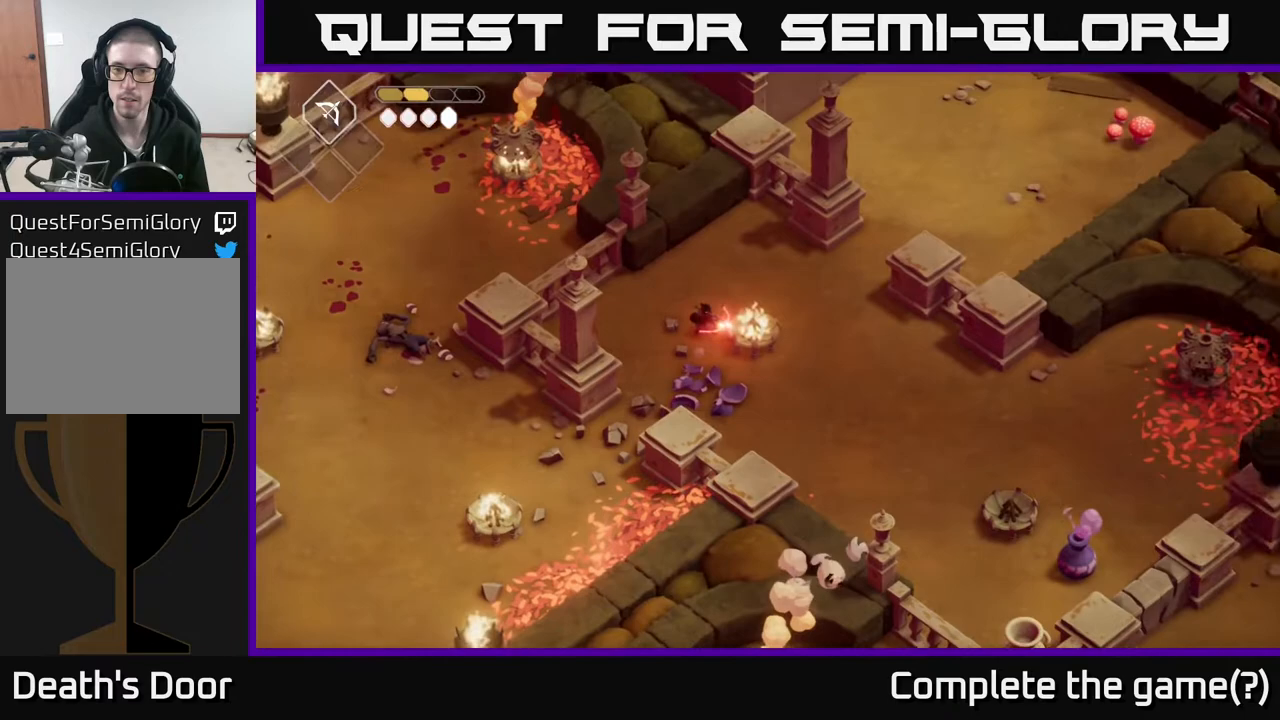
{"buttons": ["L2"], "left_stick": "down-right", "right_stick": "center", "events": [[300, "B", "up"]]}
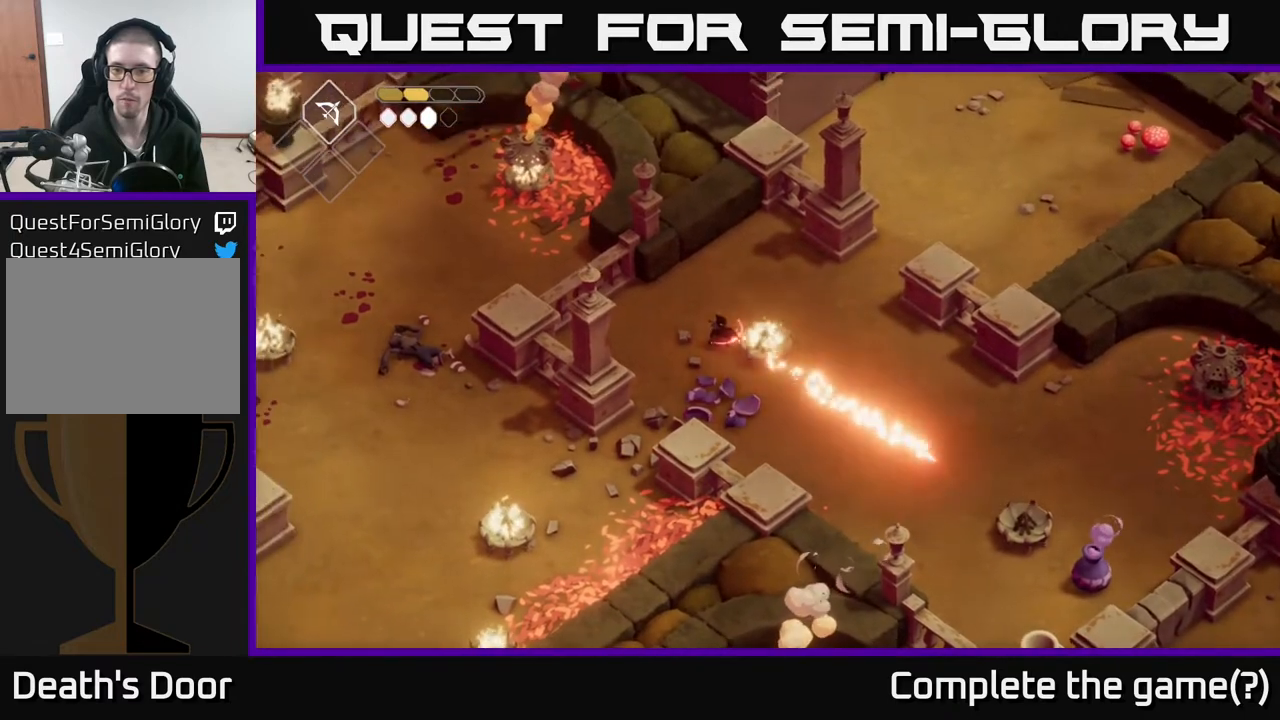
{"buttons": [], "left_stick": "up-right", "right_stick": "center", "events": [[150, "L2", "up"], [200, "left_stick", "right"], [333, "left_stick", "up-right"]]}
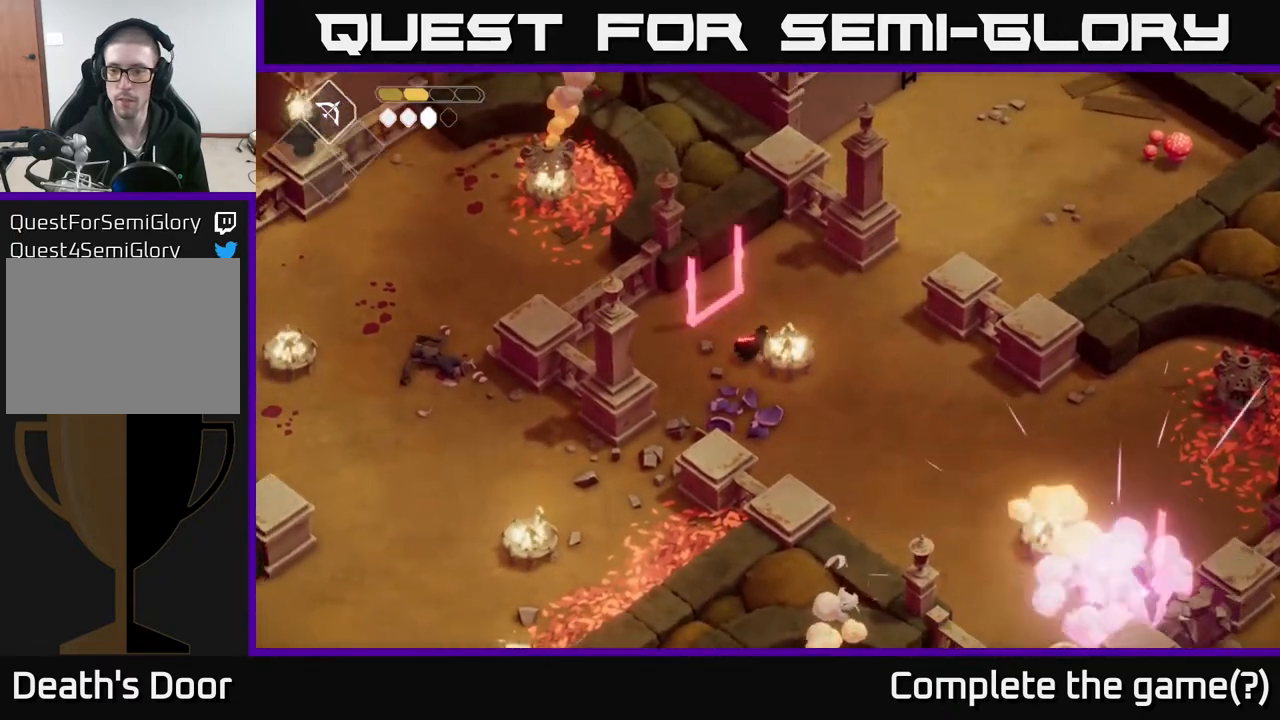
{"buttons": ["A"], "left_stick": "down-right", "right_stick": "center", "events": [[67, "left_stick", "right"], [483, "A", "down"], [500, "left_stick", "down-right"]]}
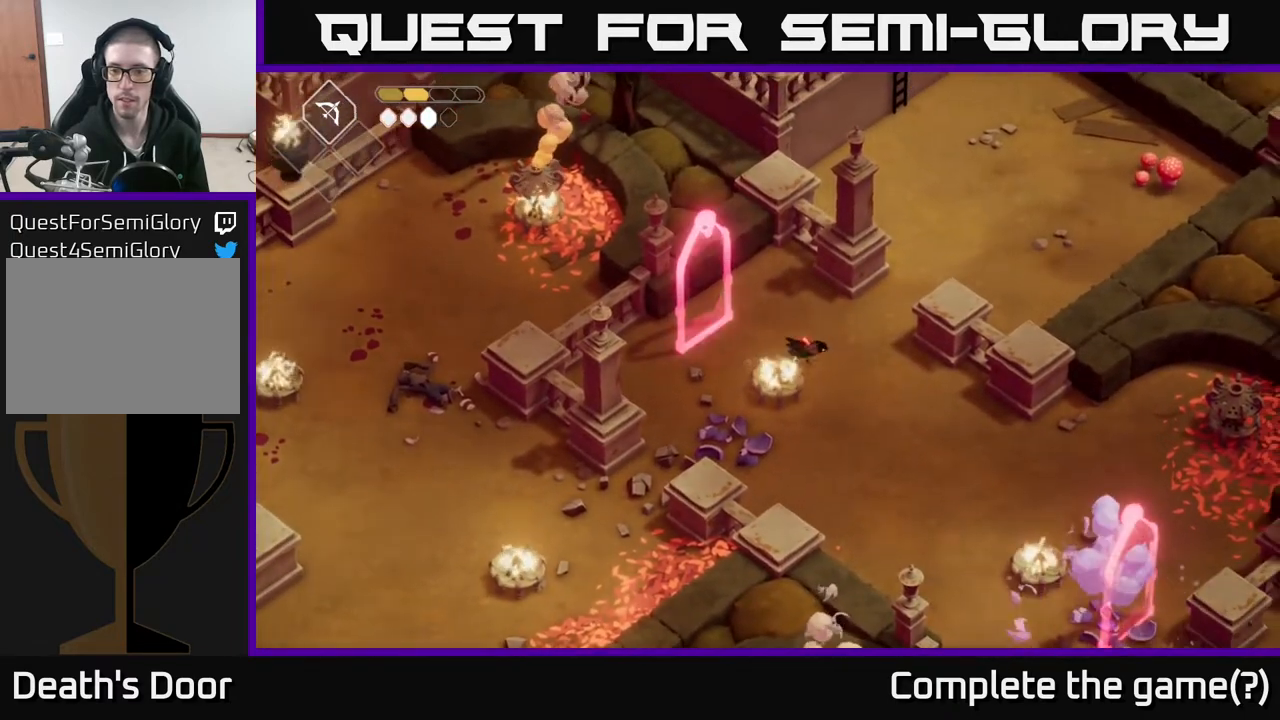
{"buttons": [], "left_stick": "left", "right_stick": "center", "events": [[150, "A", "up"], [300, "left_stick", "left"]]}
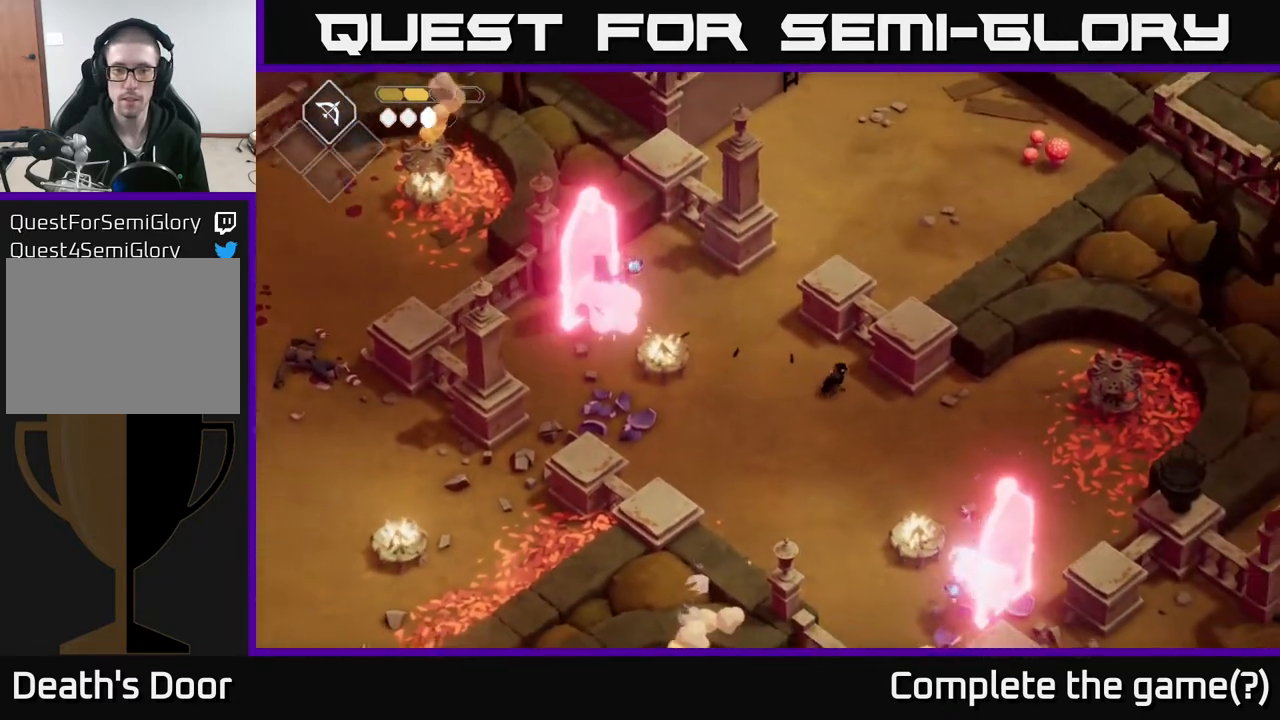
{"buttons": [], "left_stick": "left", "right_stick": "center", "events": []}
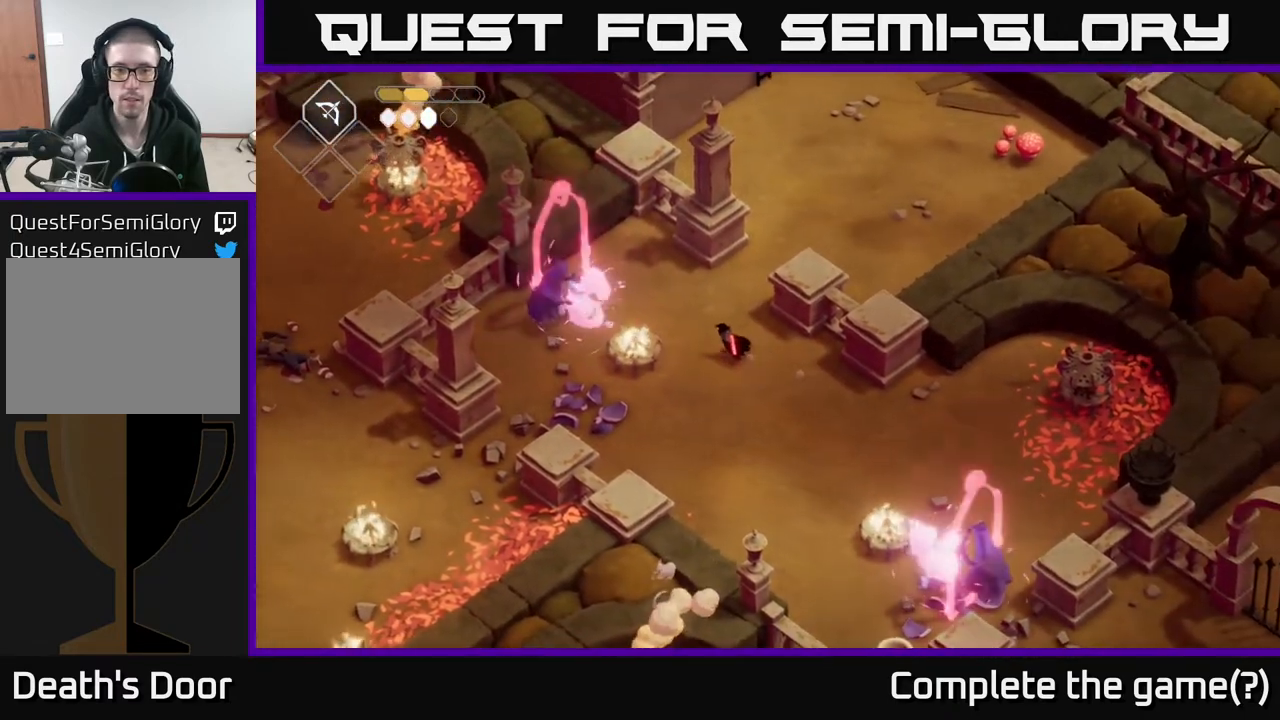
{"buttons": [], "left_stick": "left", "right_stick": "center", "events": []}
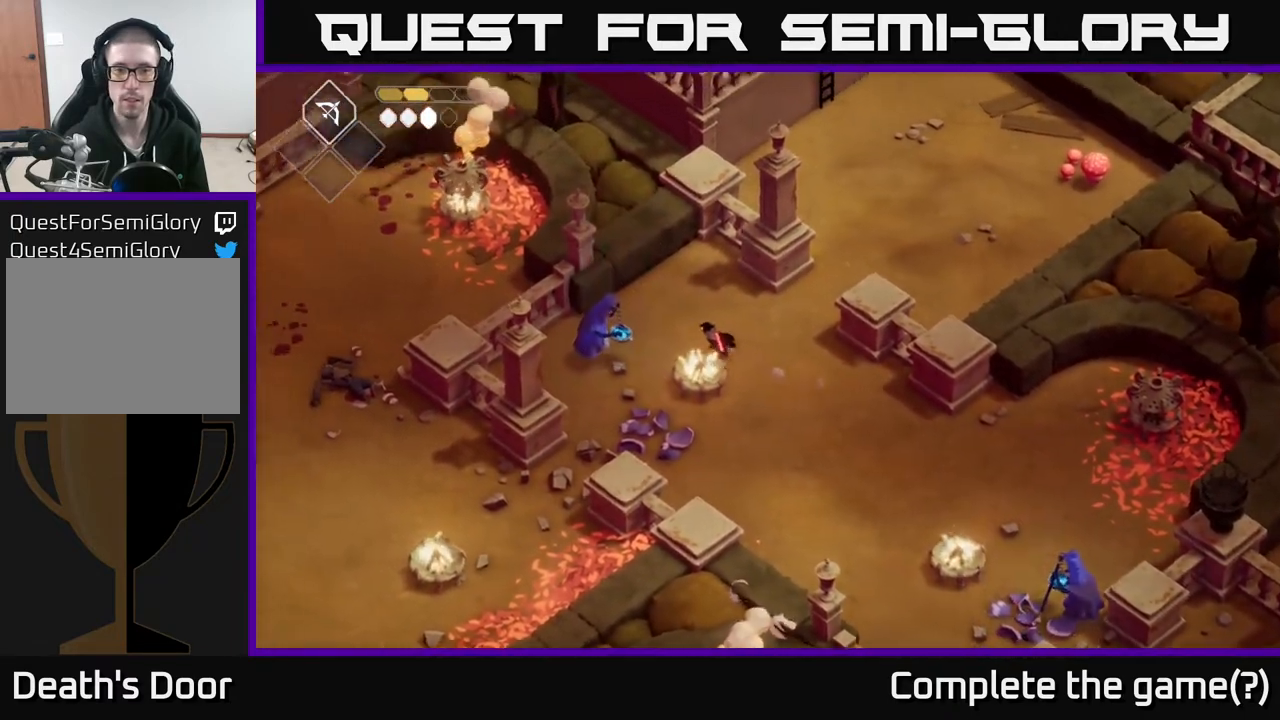
{"buttons": [], "left_stick": "left", "right_stick": "center", "events": [[233, "X", "down"], [383, "X", "up"]]}
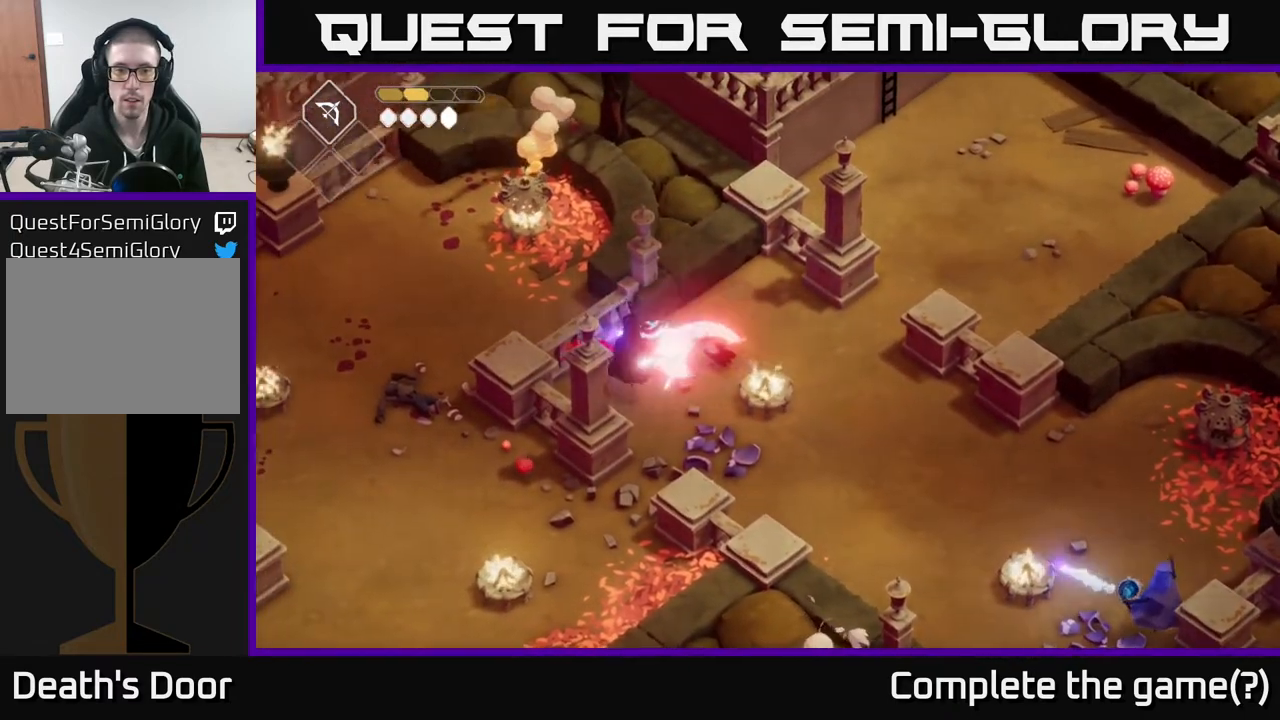
{"buttons": ["X"], "left_stick": "left", "right_stick": "center", "events": [[17, "X", "down"], [117, "left_stick", "center"], [200, "X", "up"], [383, "left_stick", "left"], [433, "X", "down"]]}
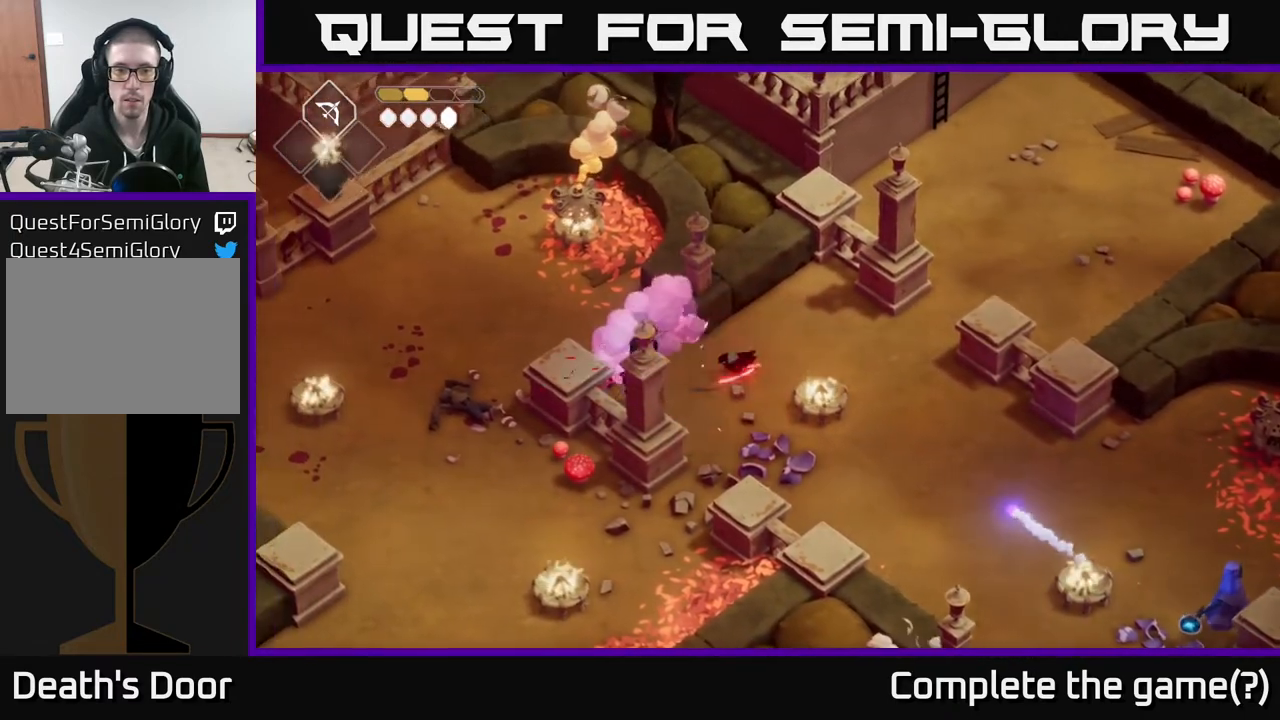
{"buttons": [], "left_stick": "down-left", "right_stick": "center", "events": [[83, "left_stick", "center"], [100, "X", "up"], [483, "left_stick", "down-left"]]}
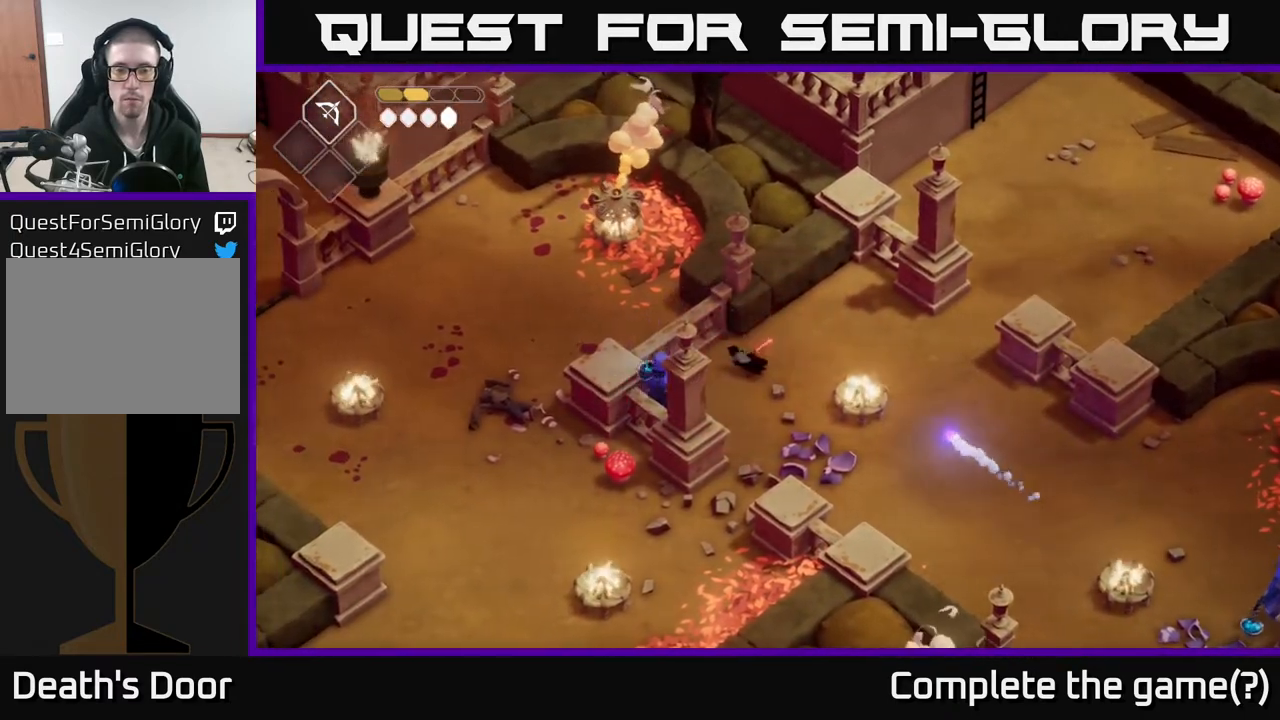
{"buttons": [], "left_stick": "center", "right_stick": "center", "events": [[167, "X", "down"], [383, "X", "up"], [383, "left_stick", "center"]]}
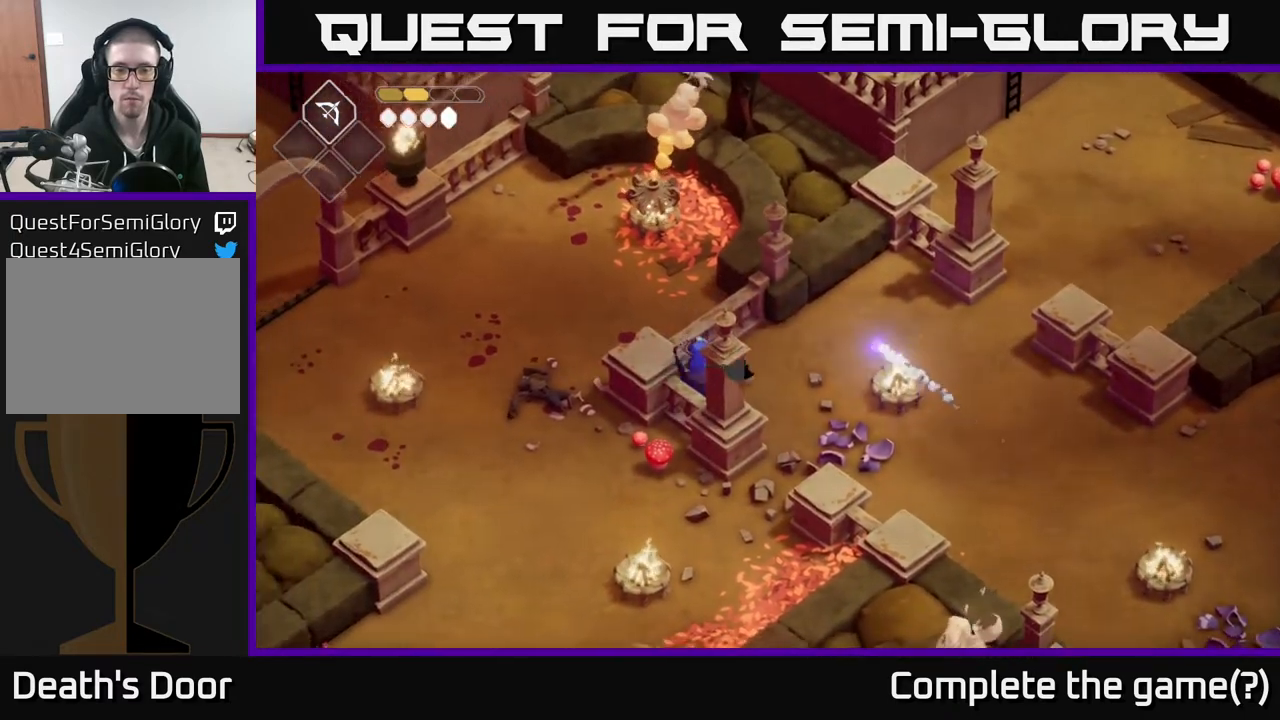
{"buttons": ["X"], "left_stick": "center", "right_stick": "center", "events": [[17, "X", "down"], [167, "X", "up"], [367, "X", "down"]]}
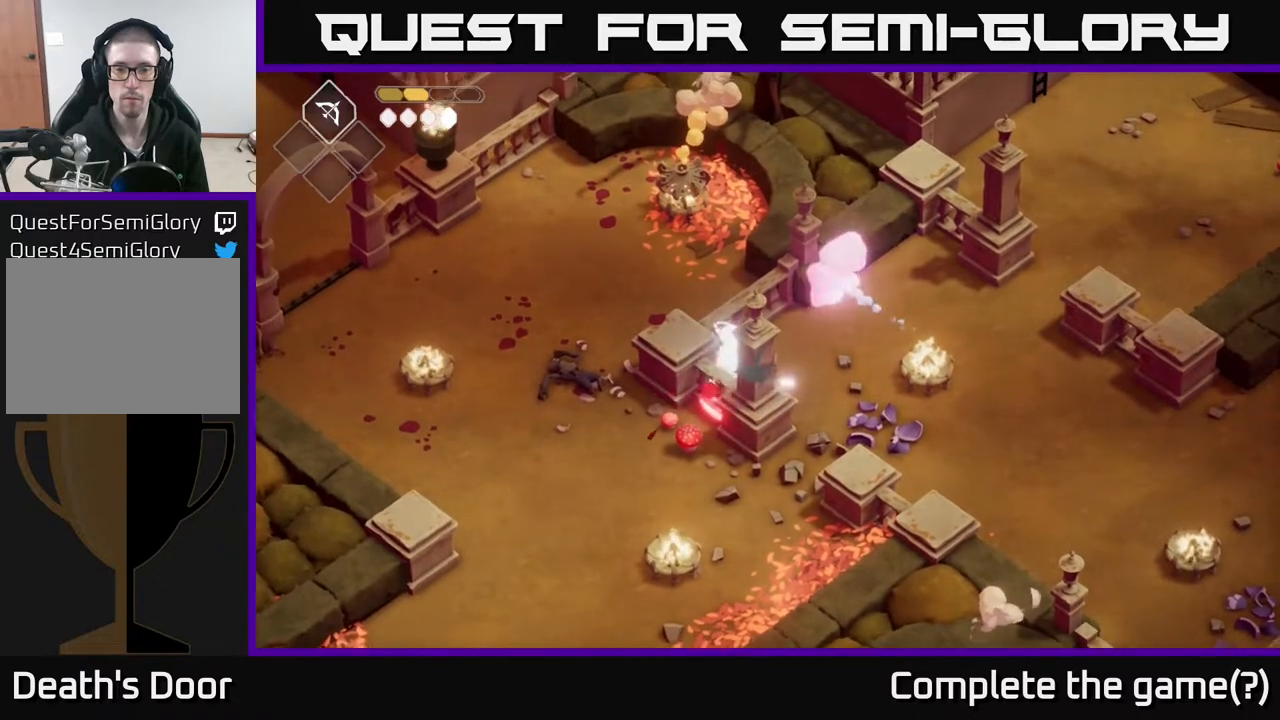
{"buttons": [], "left_stick": "left", "right_stick": "center", "events": [[33, "X", "up"], [467, "left_stick", "left"]]}